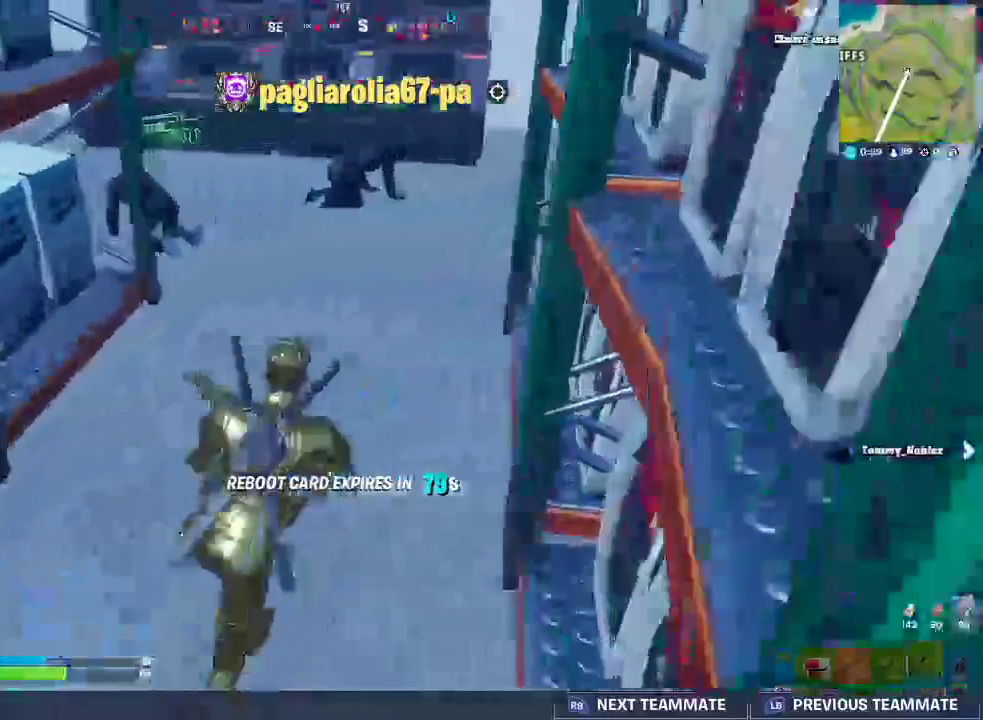
Gameplay with a controller (PlayStation layout); each line is a JSON object with the inputs held at the frame after it. "events" lists button and stick changes between this image and that frame as [ms after this image, input, new state], when the widget could be followed in between. Not read: R1.
{"buttons": ["L1"], "left_stick": "center", "right_stick": "center", "events": [[317, "L1", "down"]]}
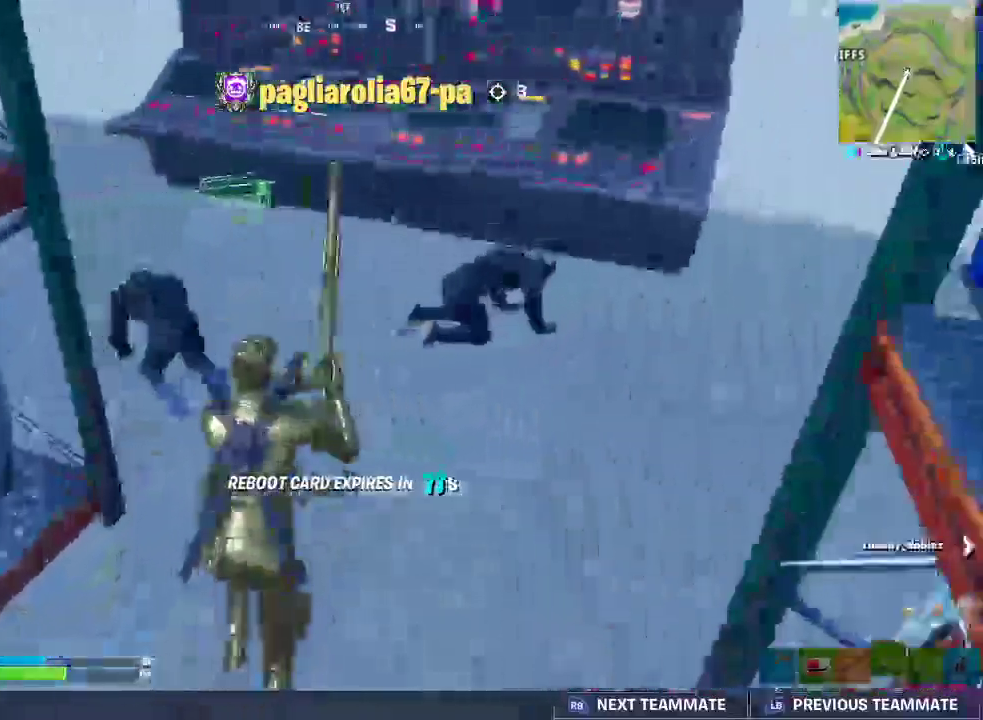
{"buttons": [], "left_stick": "center", "right_stick": "center", "events": [[133, "L1", "up"]]}
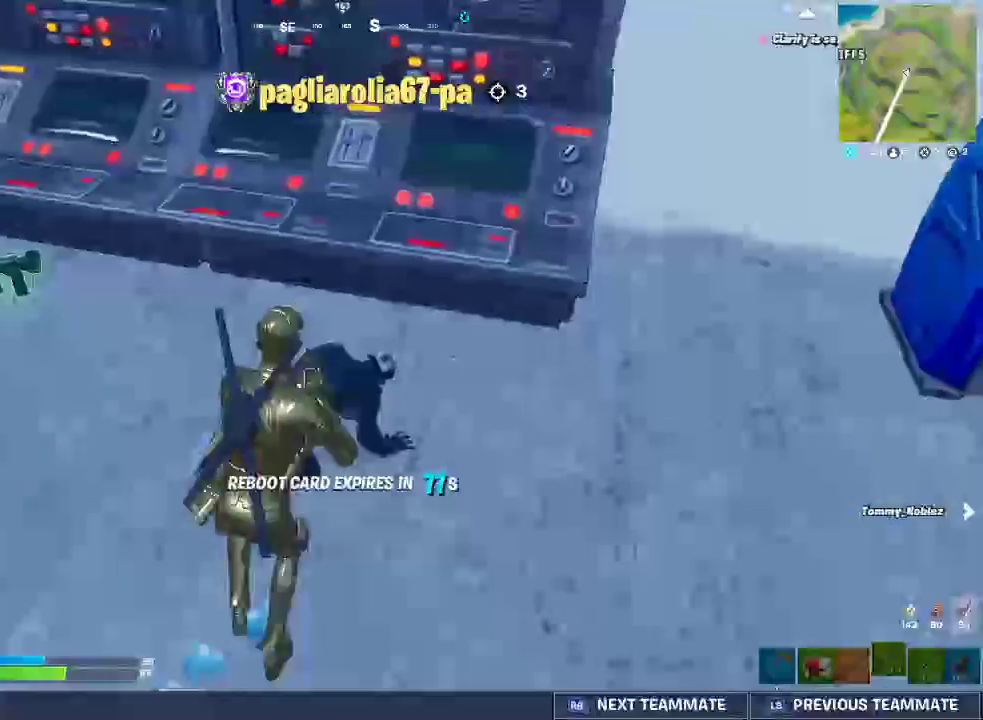
{"buttons": [], "left_stick": "center", "right_stick": "center", "events": []}
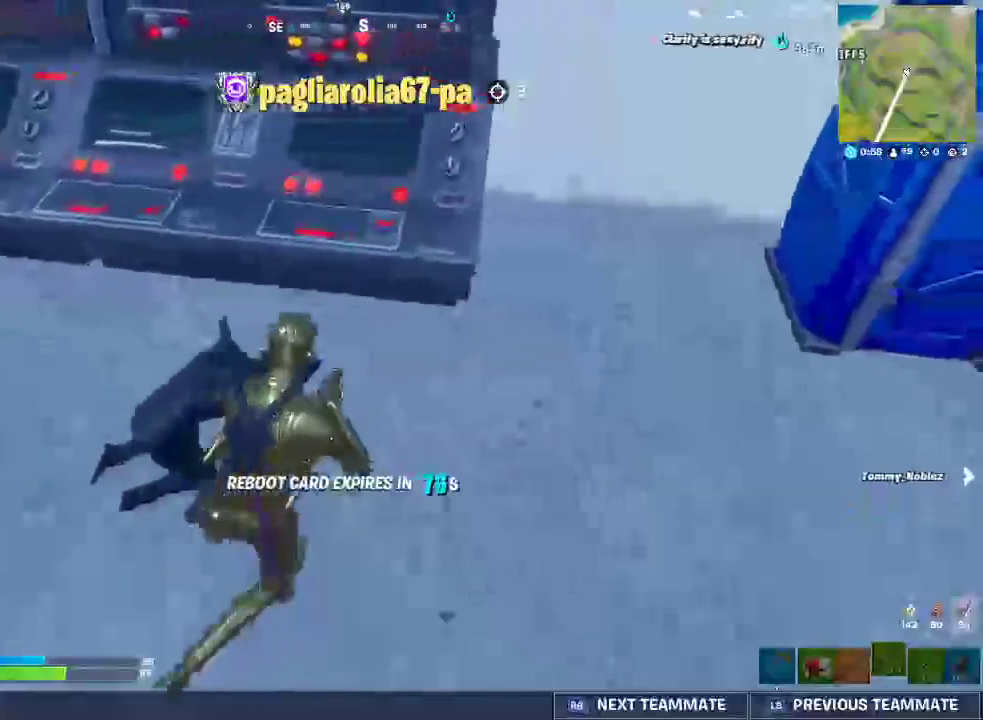
{"buttons": ["DPAD_DOWN"], "left_stick": "center", "right_stick": "center", "events": [[217, "DPAD_DOWN", "down"]]}
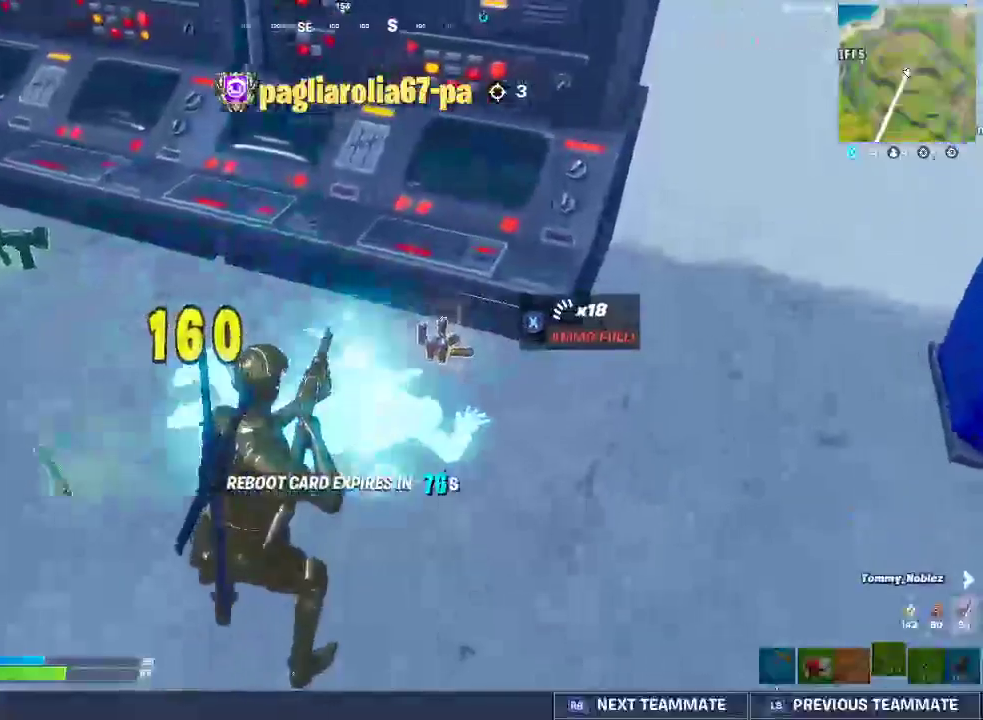
{"buttons": [], "left_stick": "center", "right_stick": "center", "events": [[283, "DPAD_DOWN", "up"]]}
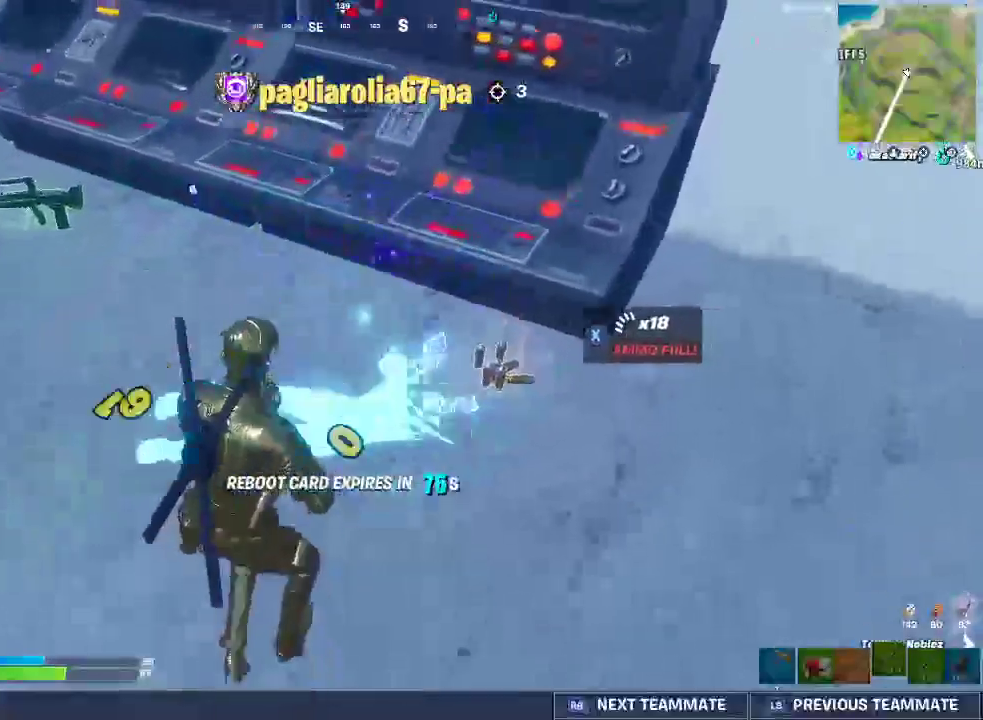
{"buttons": [], "left_stick": "center", "right_stick": "center", "events": []}
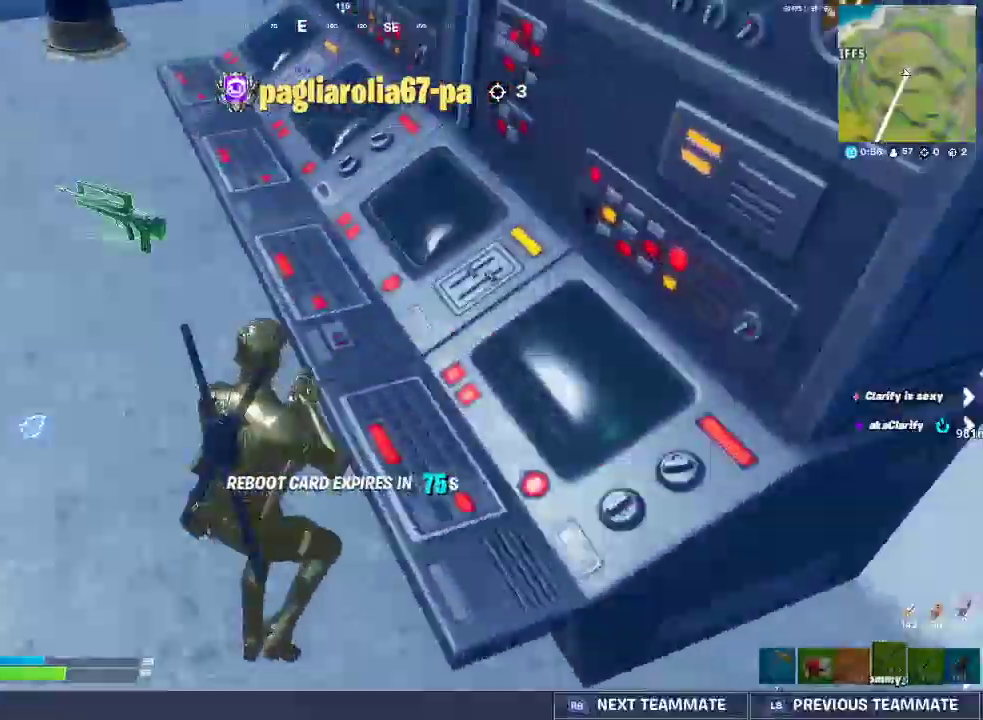
{"buttons": [], "left_stick": "center", "right_stick": "center", "events": []}
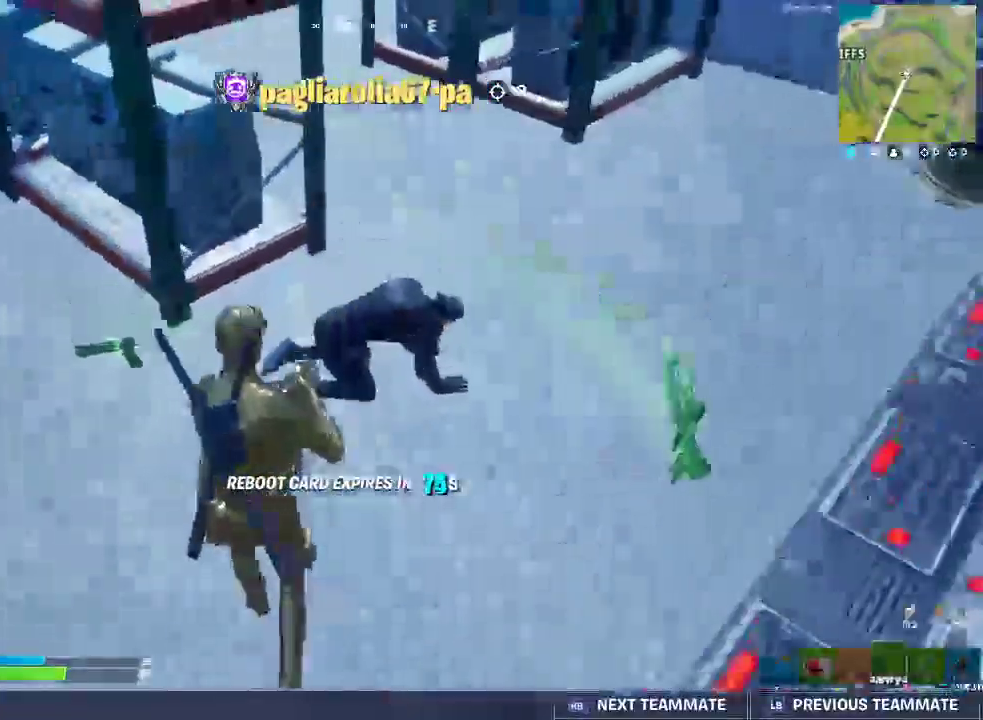
{"buttons": [], "left_stick": "center", "right_stick": "center", "events": []}
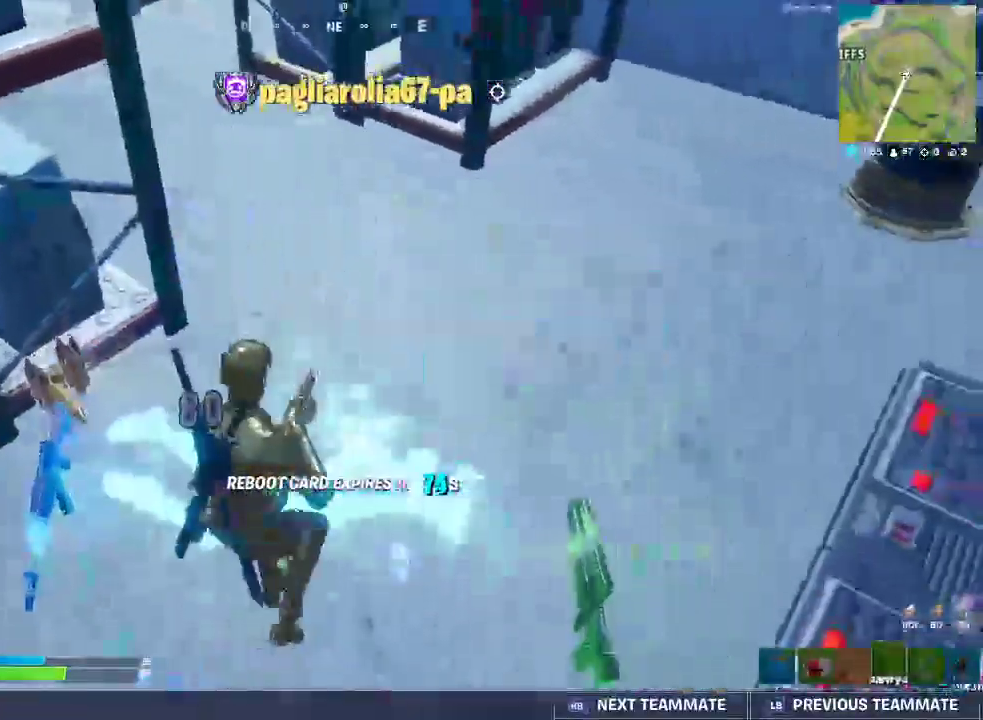
{"buttons": [], "left_stick": "center", "right_stick": "center", "events": []}
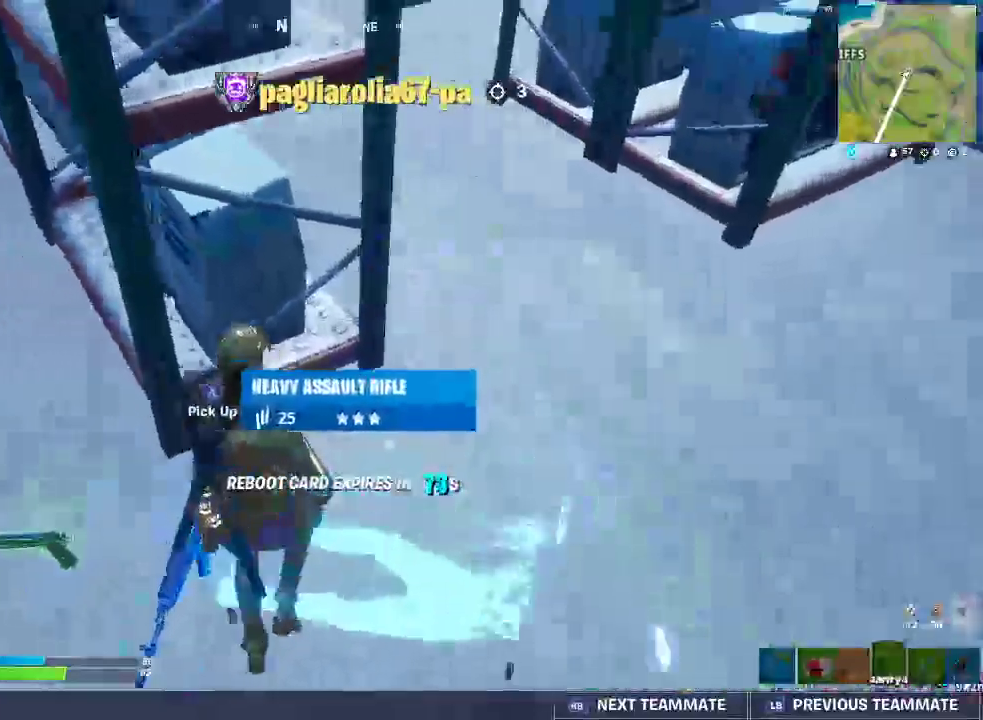
{"buttons": [], "left_stick": "center", "right_stick": "center", "events": []}
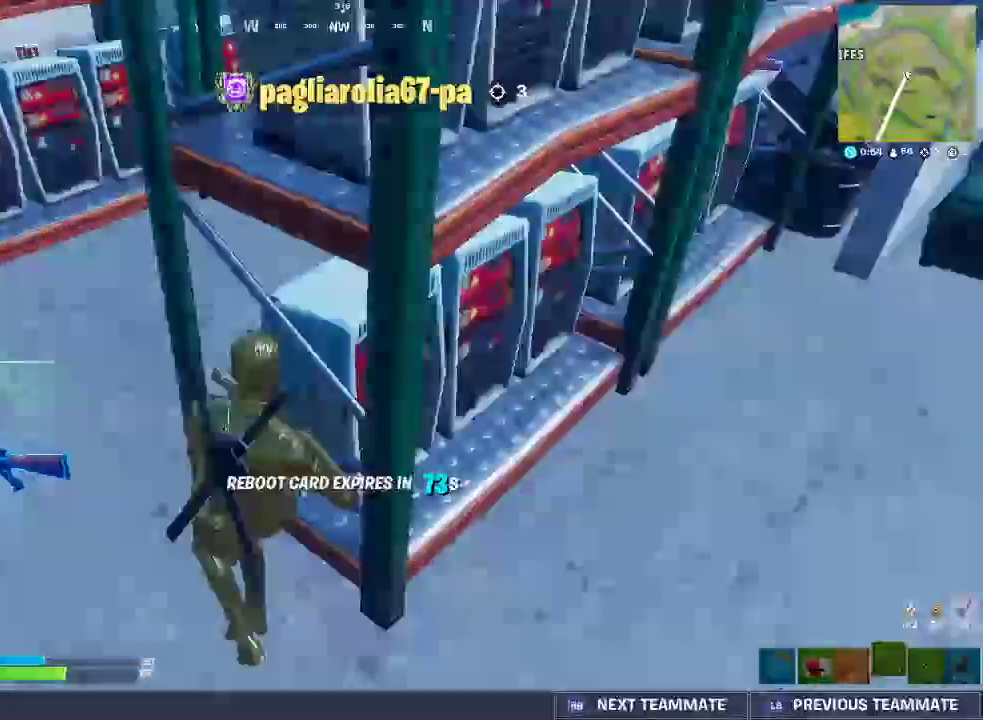
{"buttons": [], "left_stick": "center", "right_stick": "center", "events": []}
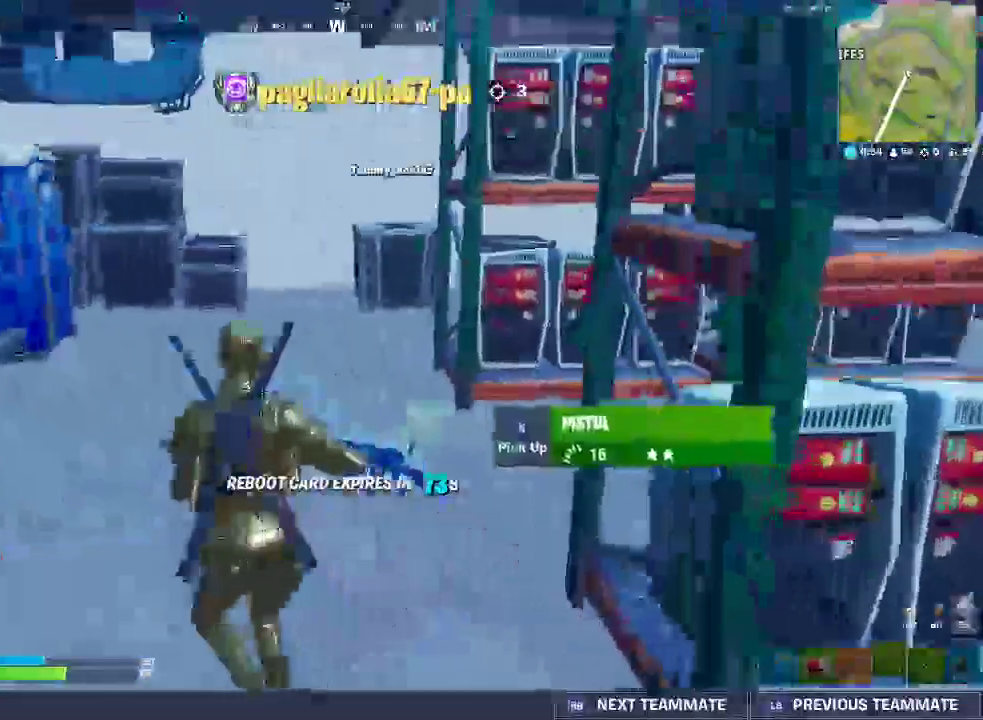
{"buttons": [], "left_stick": "center", "right_stick": "center", "events": []}
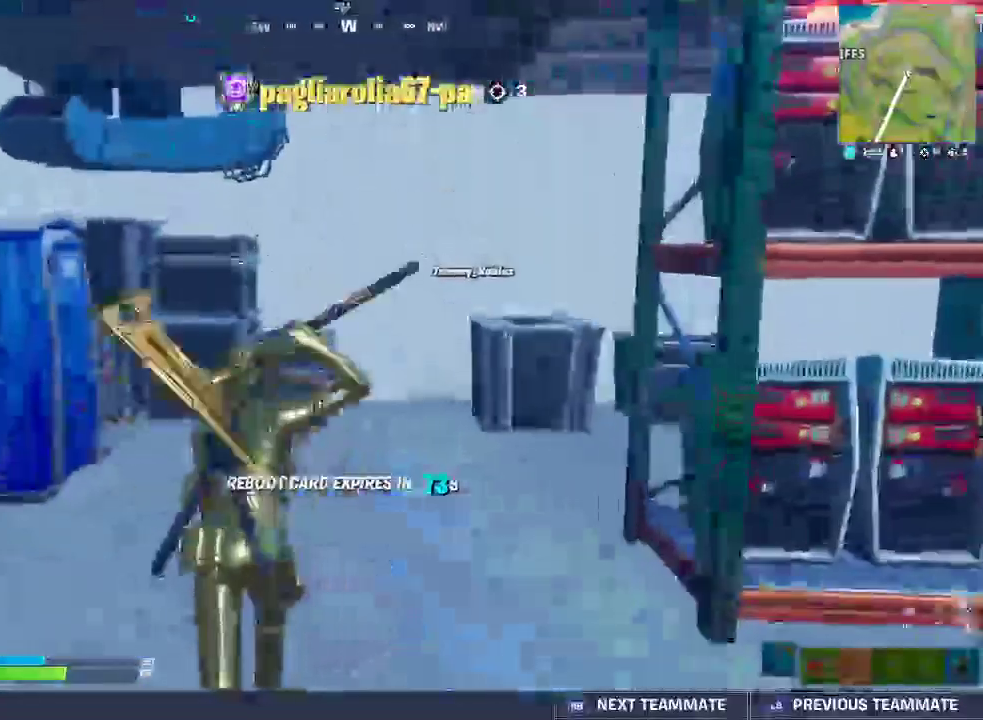
{"buttons": [], "left_stick": "center", "right_stick": "center", "events": []}
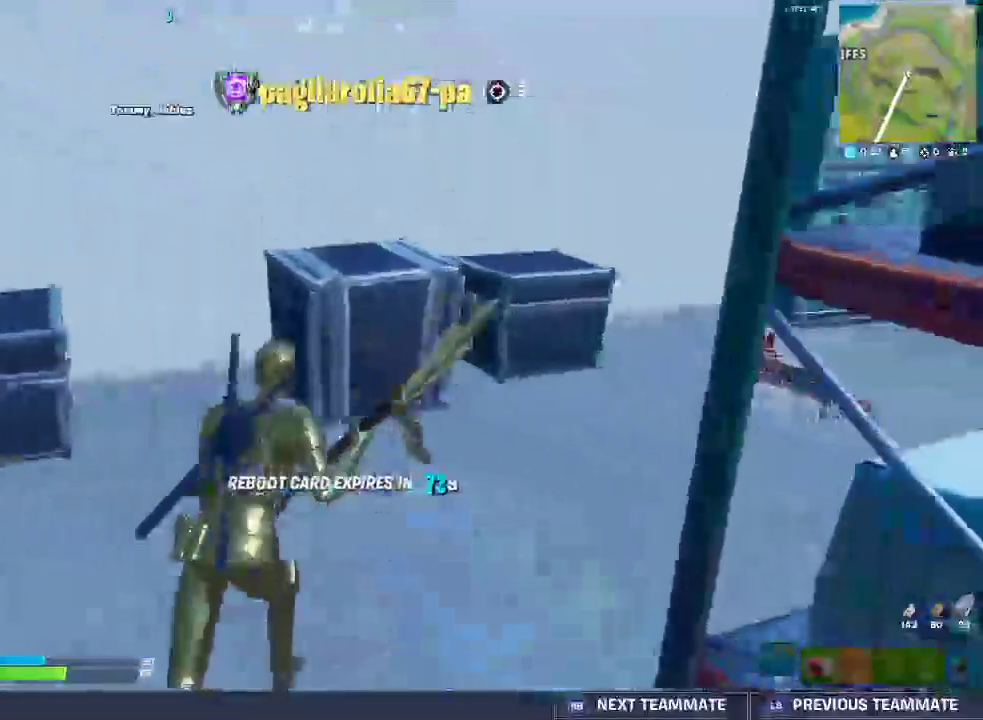
{"buttons": ["DPAD_DOWN"], "left_stick": "center", "right_stick": "center", "events": [[500, "DPAD_DOWN", "down"]]}
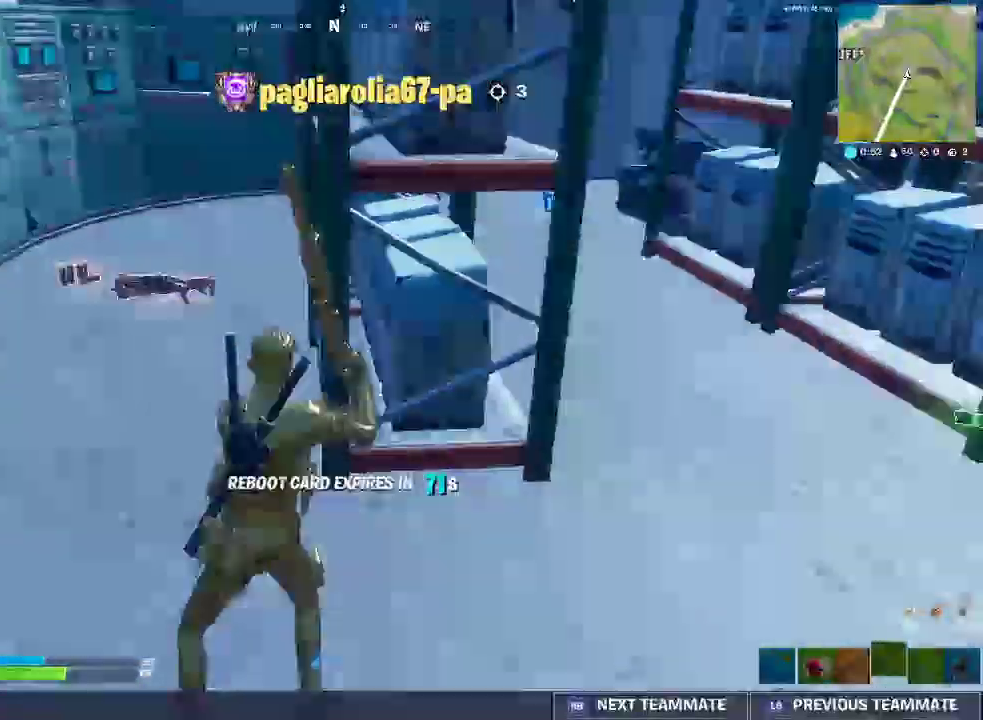
{"buttons": [], "left_stick": "center", "right_stick": "center", "events": [[167, "DPAD_DOWN", "up"]]}
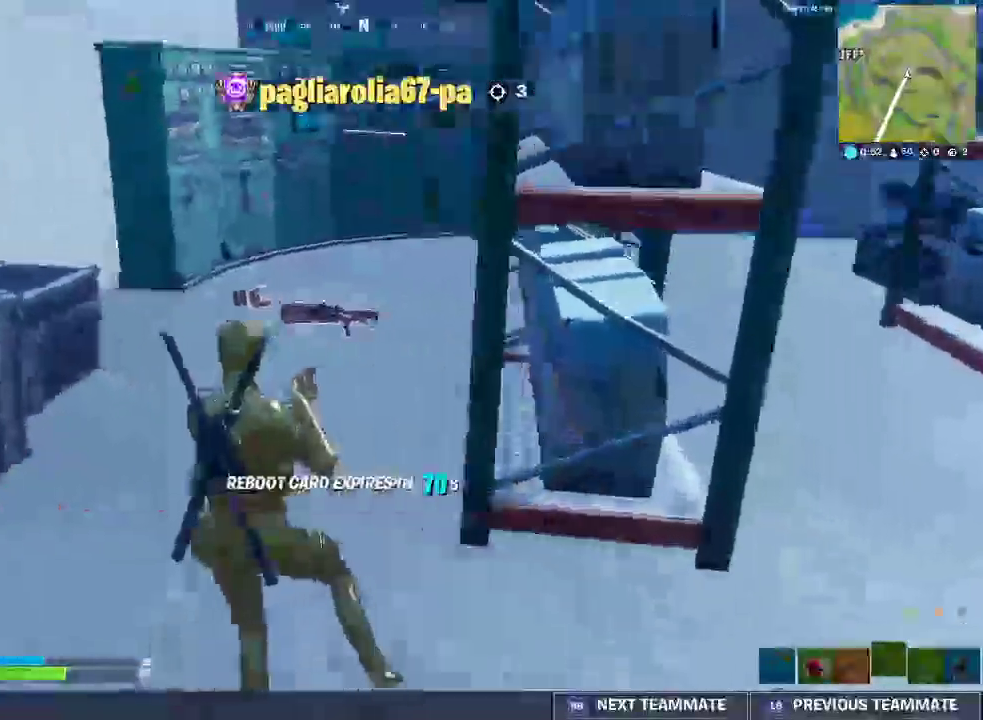
{"buttons": [], "left_stick": "center", "right_stick": "center", "events": []}
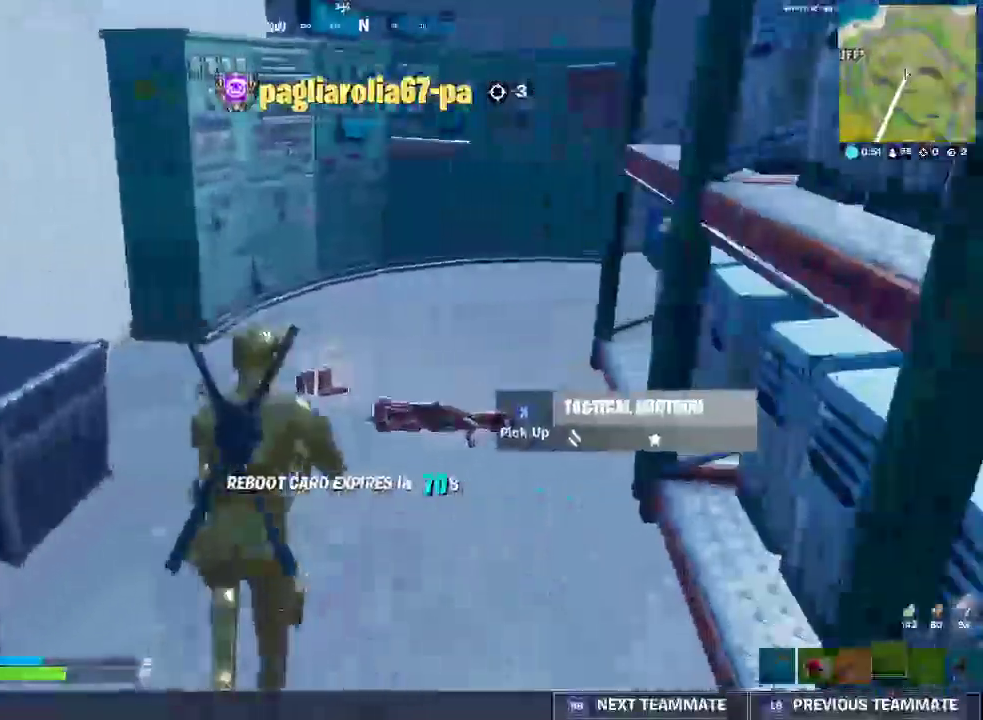
{"buttons": [], "left_stick": "center", "right_stick": "center", "events": []}
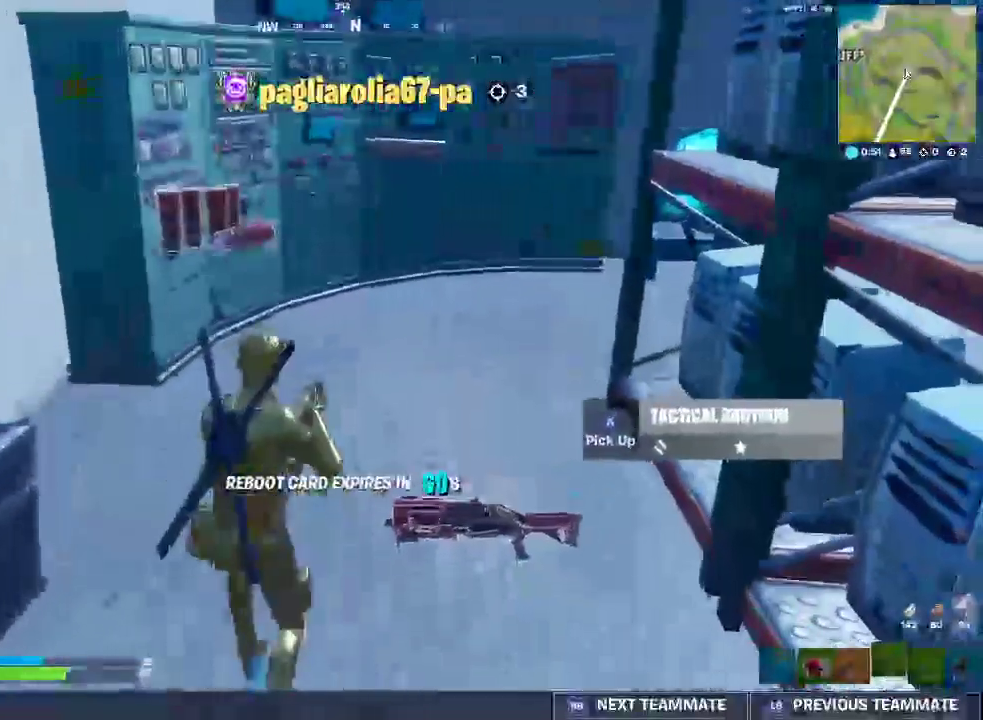
{"buttons": [], "left_stick": "center", "right_stick": "center", "events": []}